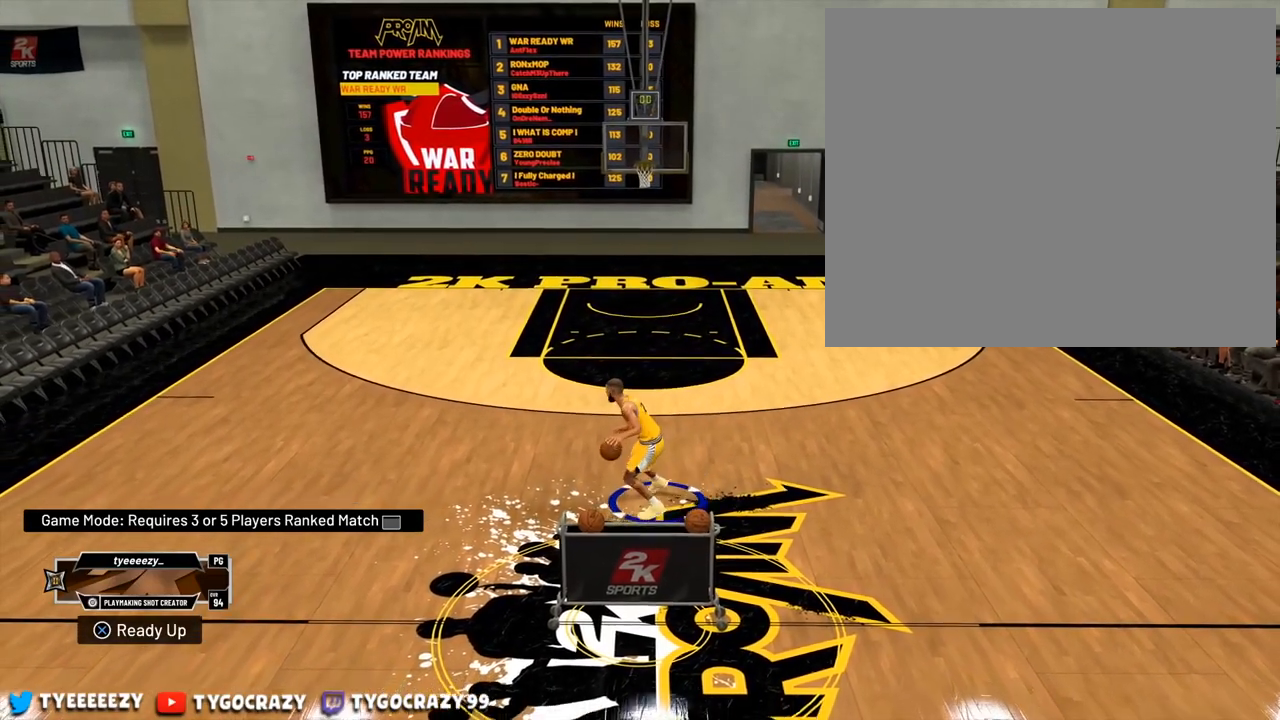
Gameplay with a controller (PlayStation layout); each line is a JSON object with the inputs held at the frame after it. "events" lists button and stick changes between this image and that frame as [ms after this image, input, new state], when the widget could be followed in between. Not read: R3.
{"buttons": [], "left_stick": "up-right", "right_stick": "center", "events": []}
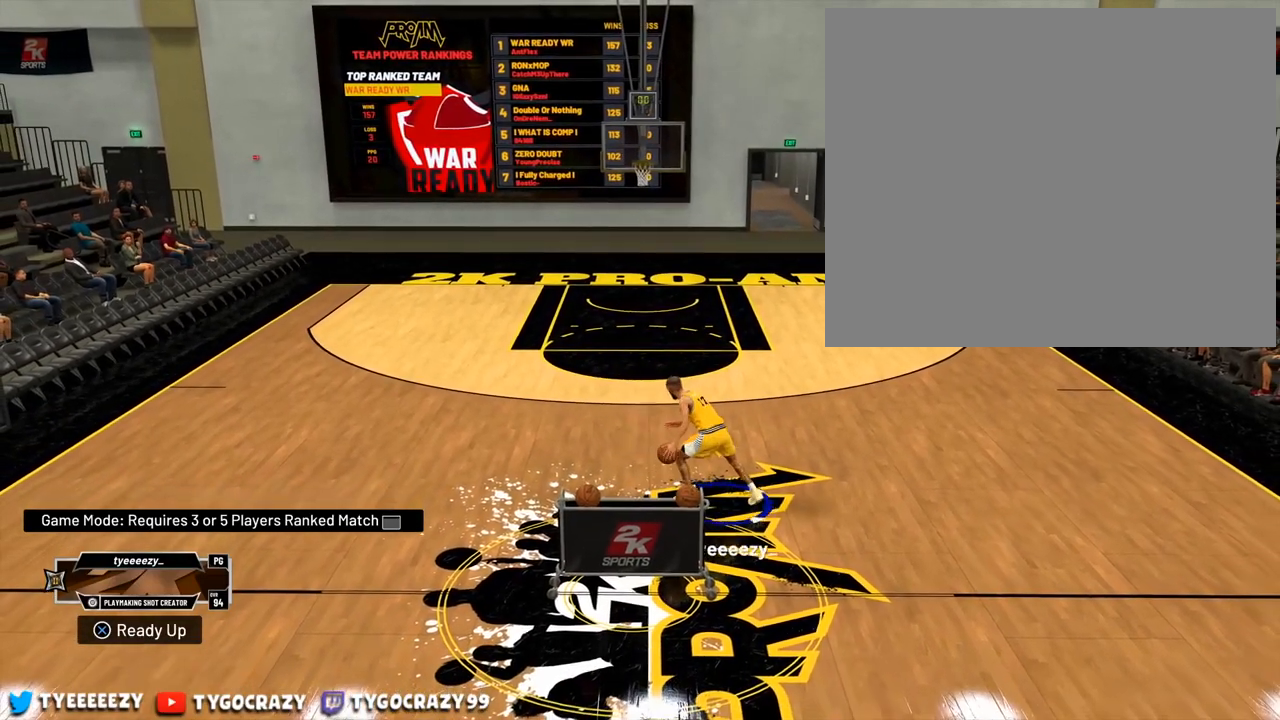
{"buttons": [], "left_stick": "up-right", "right_stick": "center", "events": []}
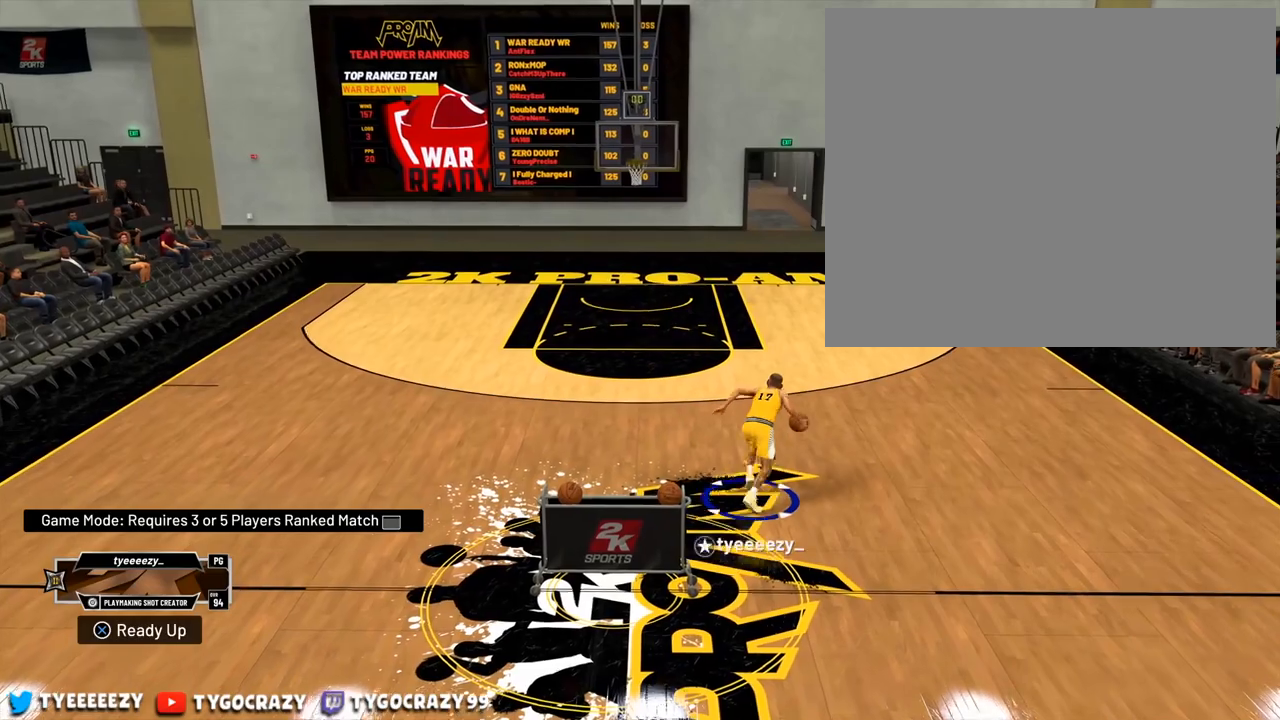
{"buttons": [], "left_stick": "up-right", "right_stick": "center", "events": []}
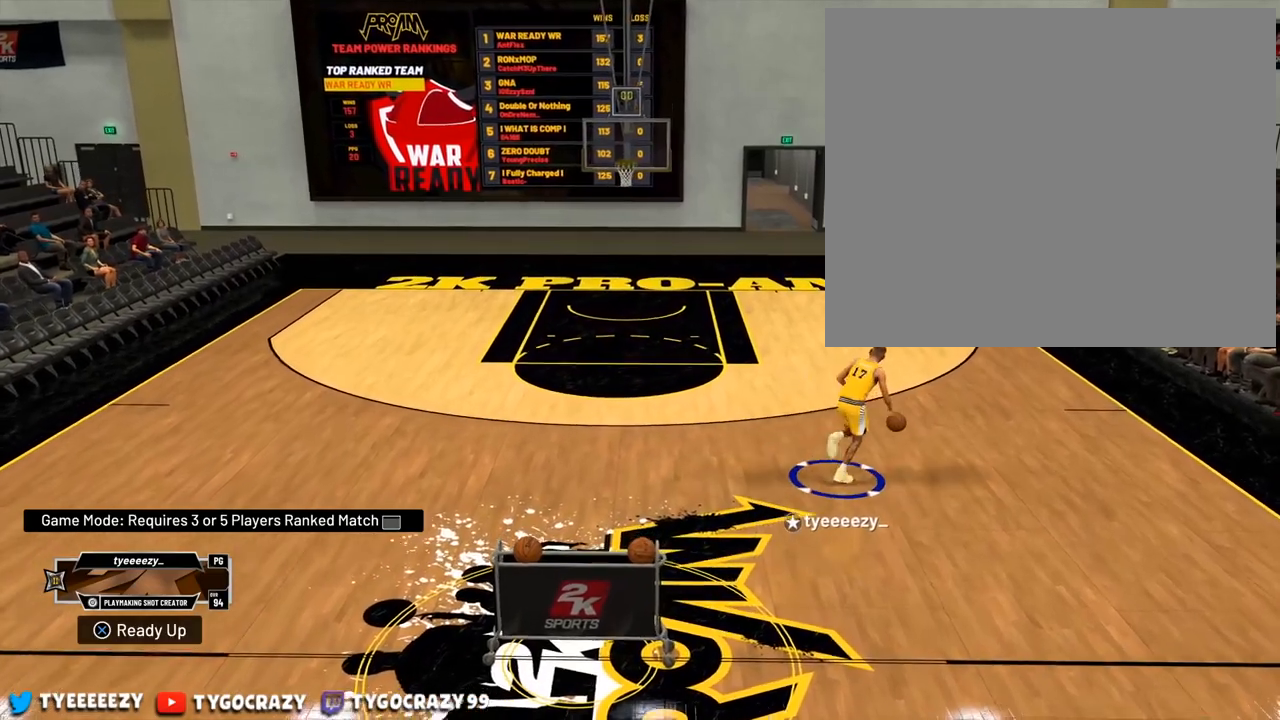
{"buttons": [], "left_stick": "up-right", "right_stick": "center", "events": [[116, "left_stick", "up"], [400, "left_stick", "up-right"]]}
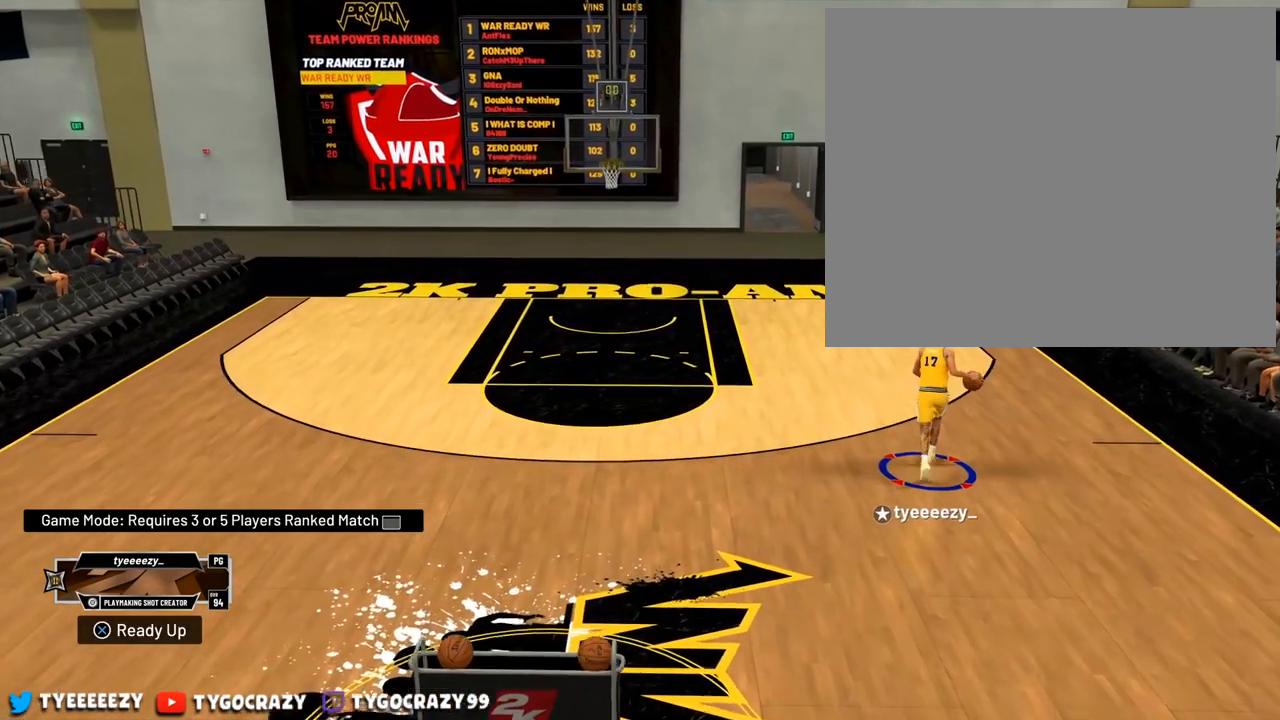
{"buttons": ["R2"], "left_stick": "down-left", "right_stick": "center", "events": [[33, "left_stick", "right"], [134, "left_stick", "center"], [434, "R2", "down"], [484, "left_stick", "down-left"]]}
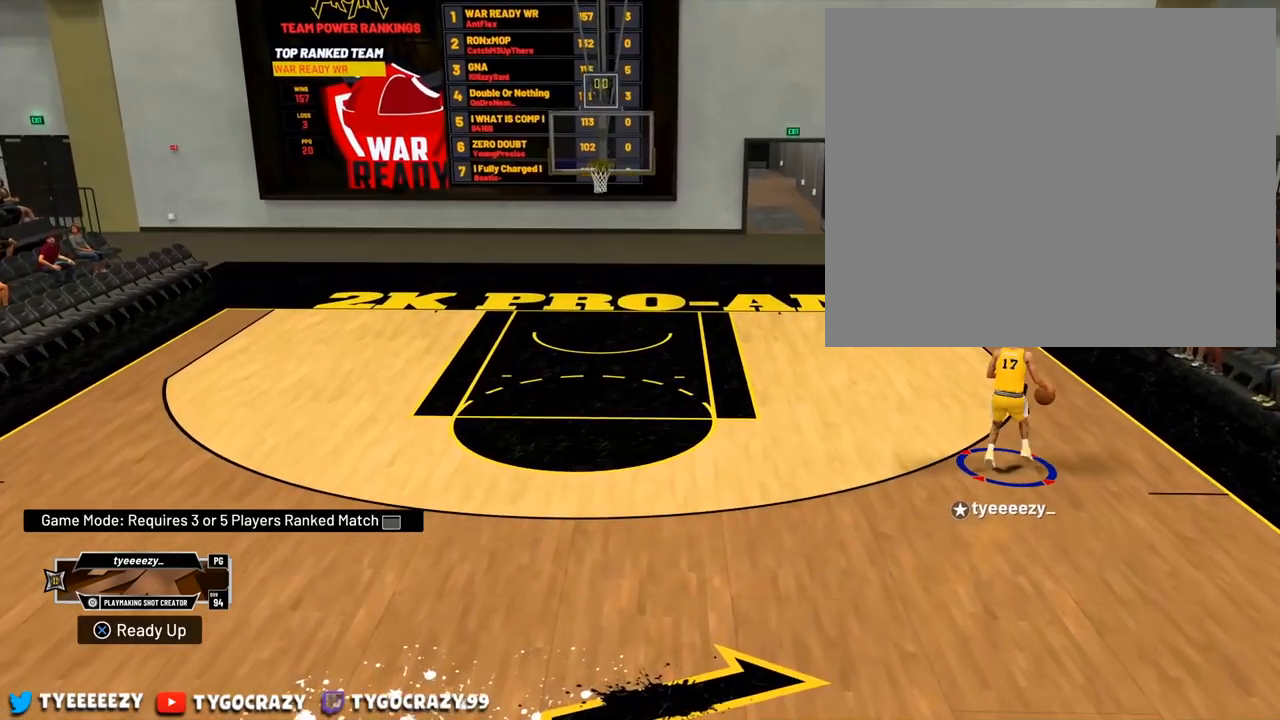
{"buttons": ["R2"], "left_stick": "down-left", "right_stick": "center", "events": []}
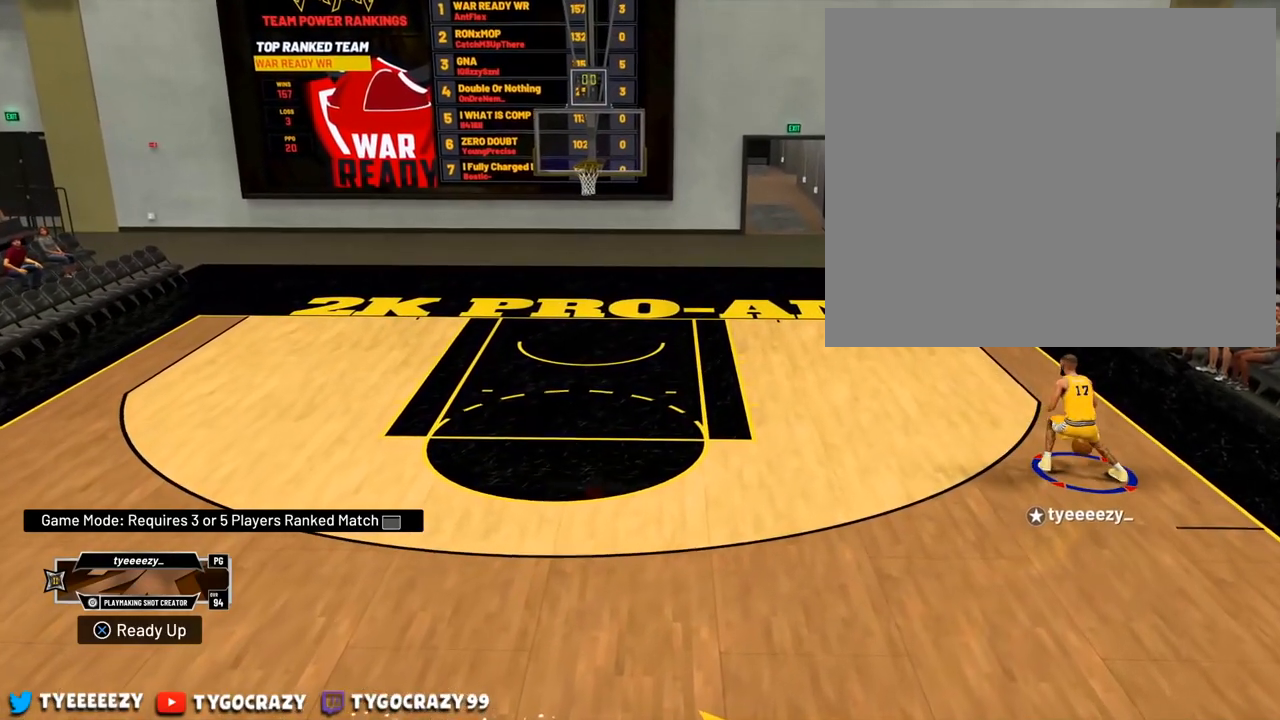
{"buttons": ["R2"], "left_stick": "down-left", "right_stick": "center", "events": []}
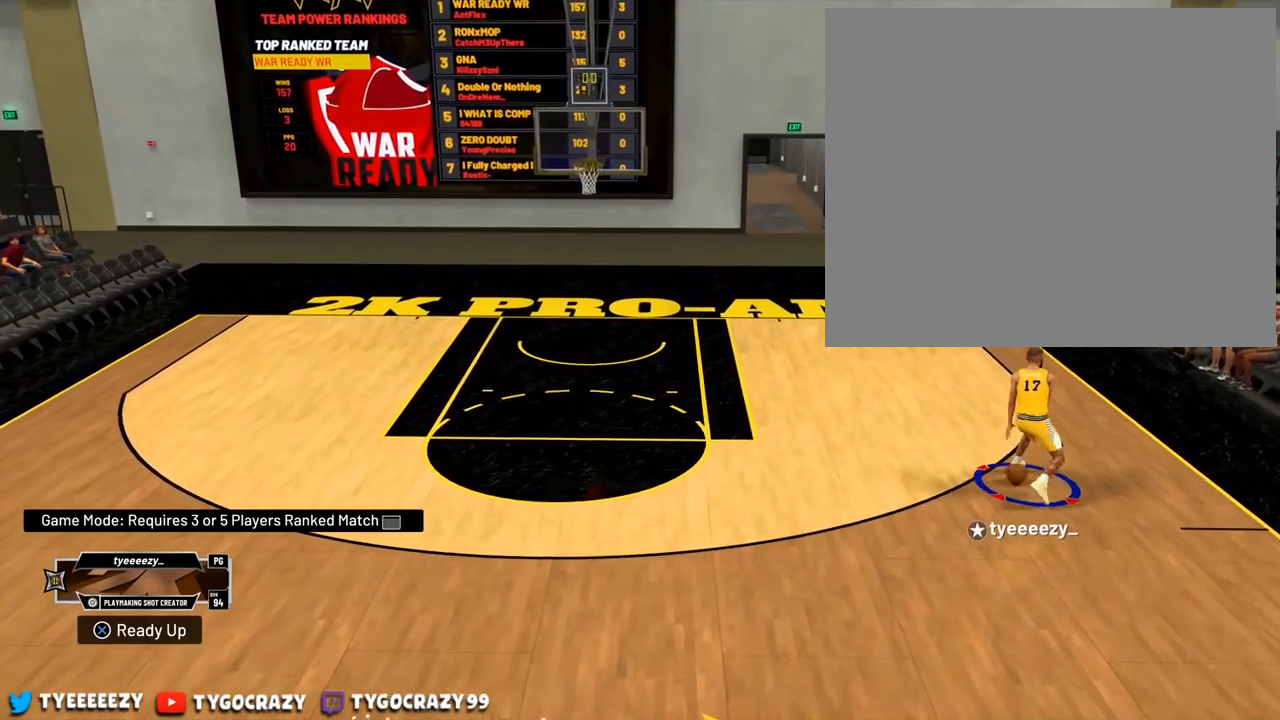
{"buttons": ["R2"], "left_stick": "down-left", "right_stick": "center", "events": []}
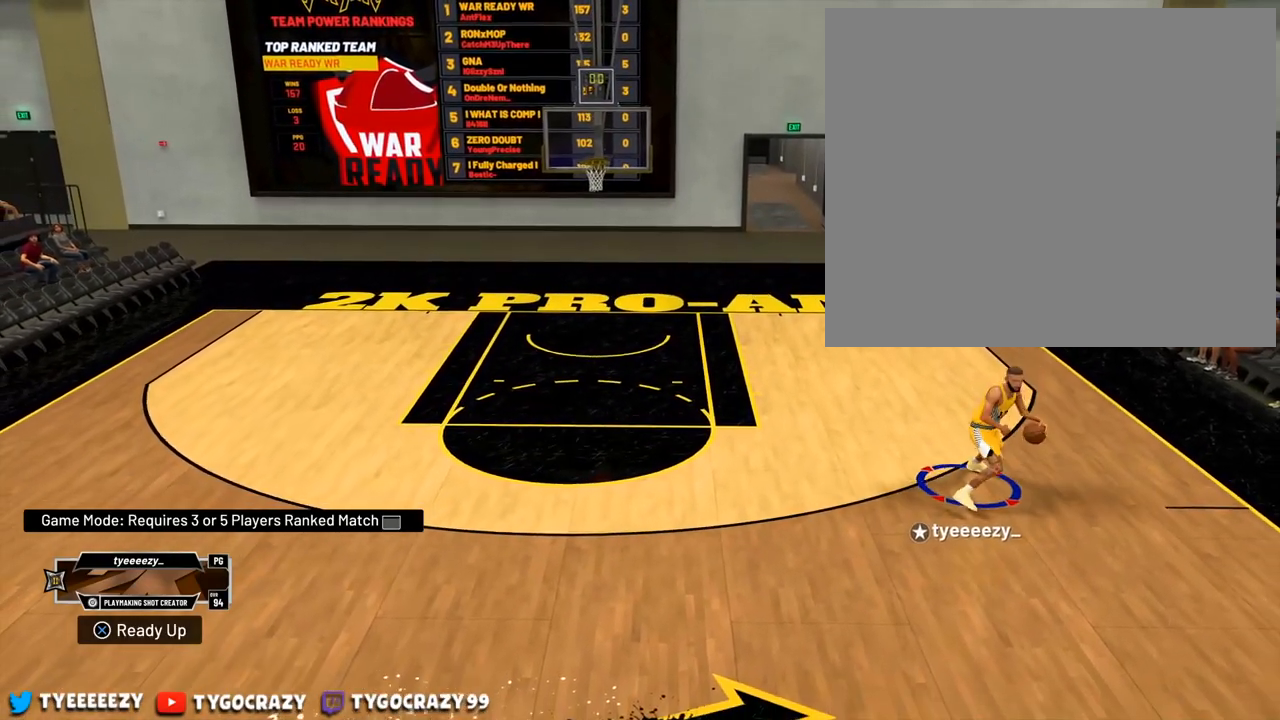
{"buttons": ["R2"], "left_stick": "down-left", "right_stick": "down-left", "events": [[434, "right_stick", "down-left"]]}
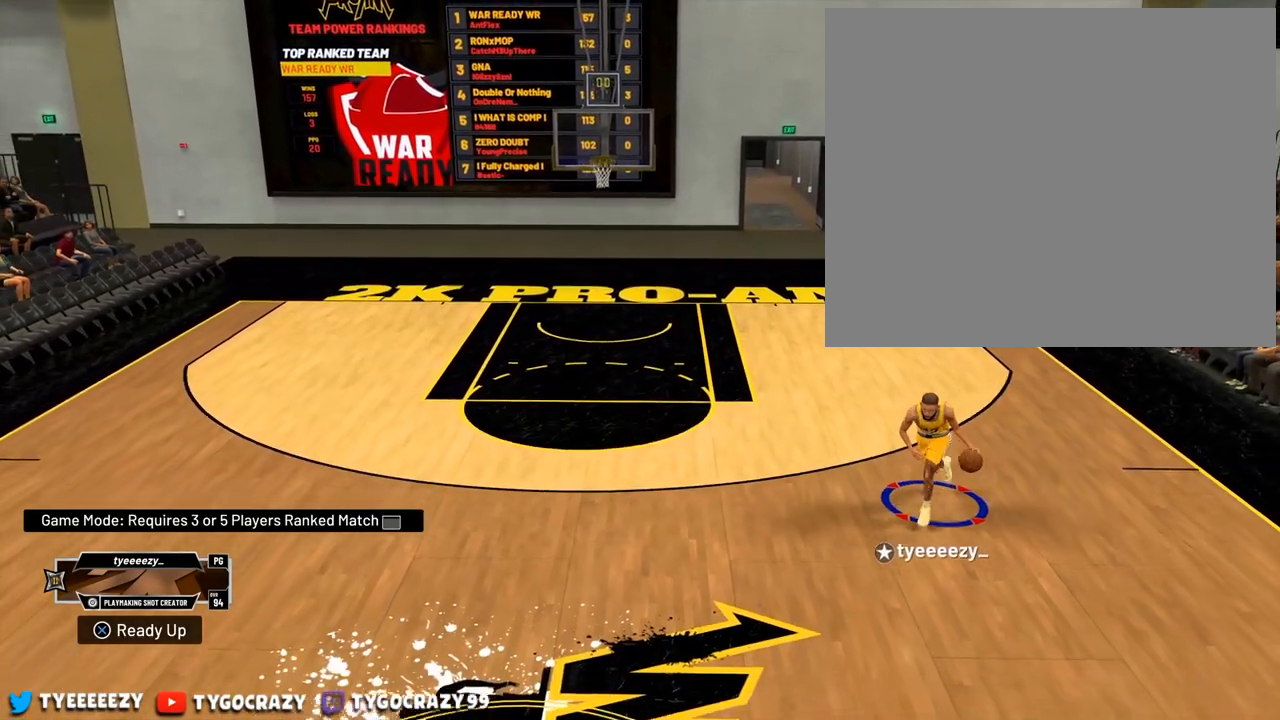
{"buttons": [], "left_stick": "center", "right_stick": "center", "events": [[100, "left_stick", "center"], [116, "right_stick", "center"], [300, "R2", "up"]]}
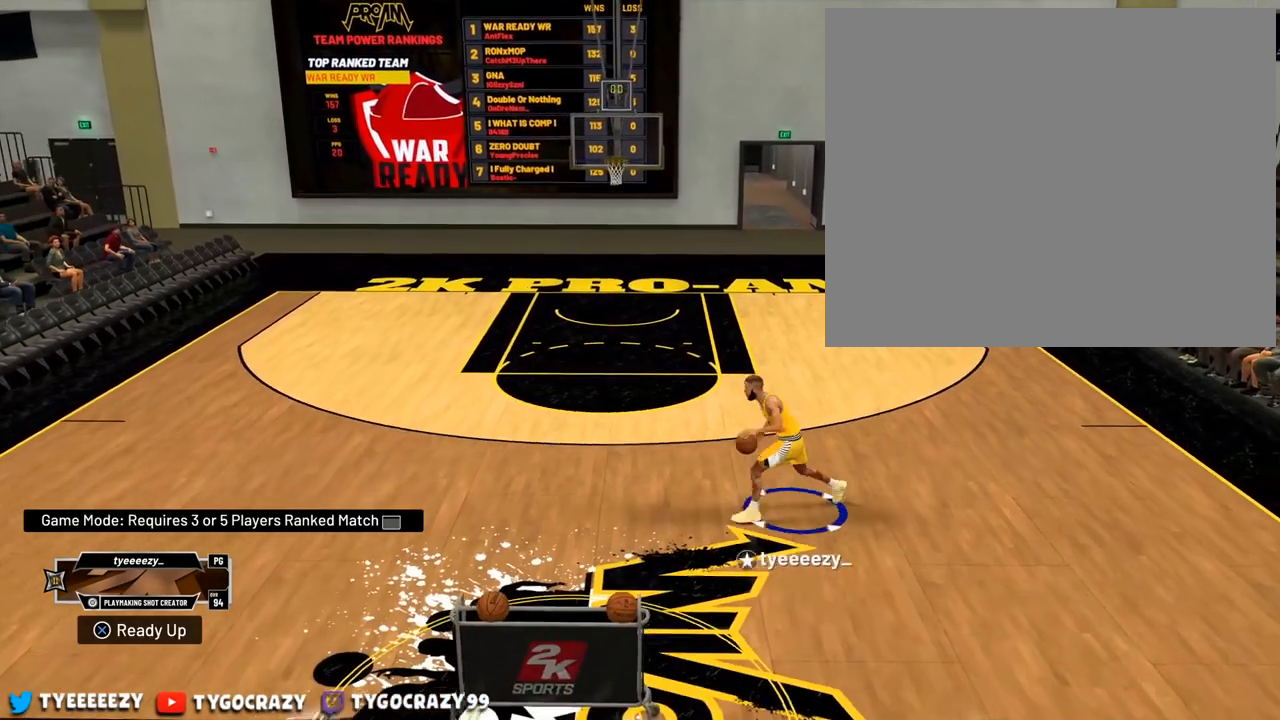
{"buttons": [], "left_stick": "center", "right_stick": "center", "events": [[134, "right_stick", "down-right"], [317, "right_stick", "center"]]}
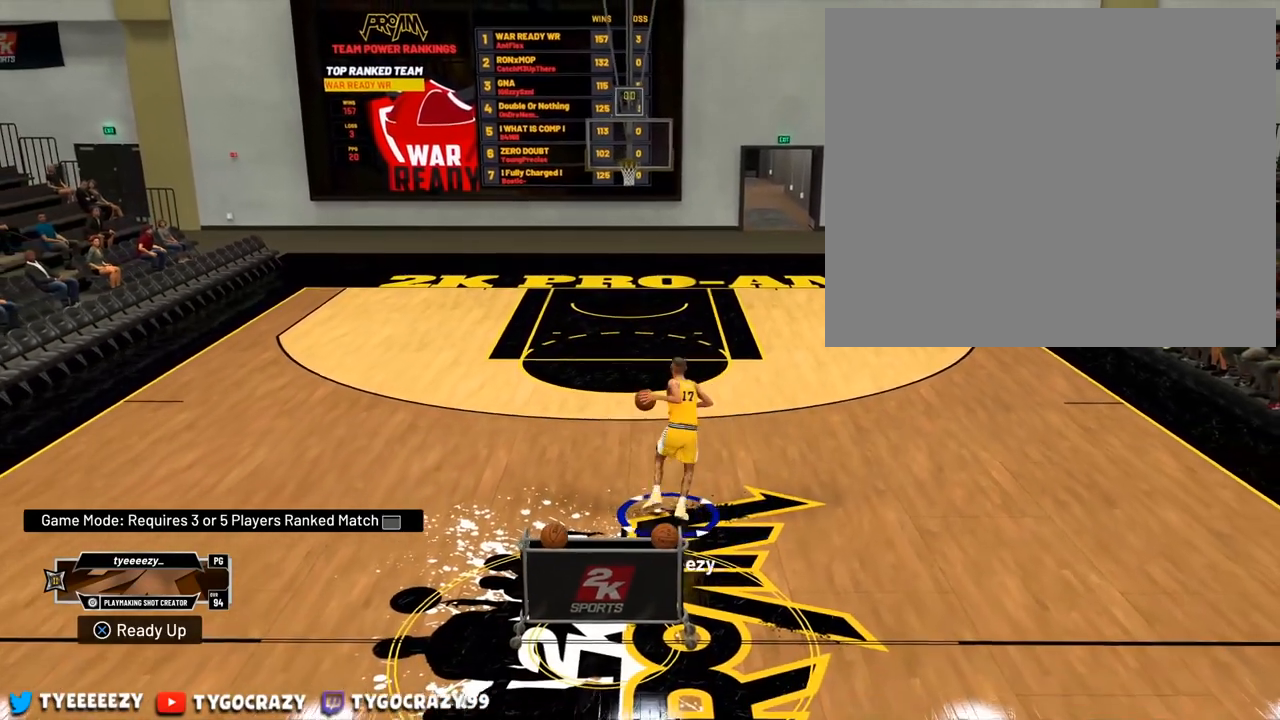
{"buttons": [], "left_stick": "center", "right_stick": "center", "events": []}
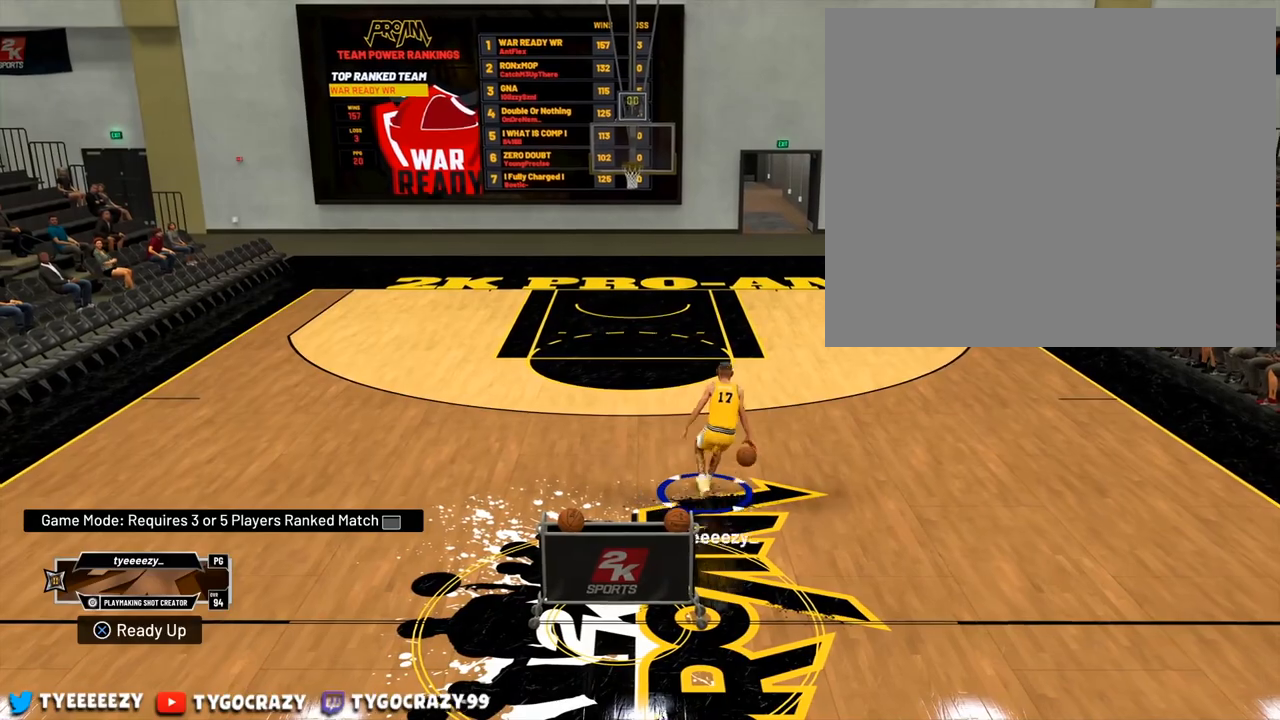
{"buttons": ["R2"], "left_stick": "up-left", "right_stick": "center", "events": [[100, "right_stick", "down-left"], [300, "right_stick", "center"], [400, "R2", "down"], [434, "left_stick", "up-left"]]}
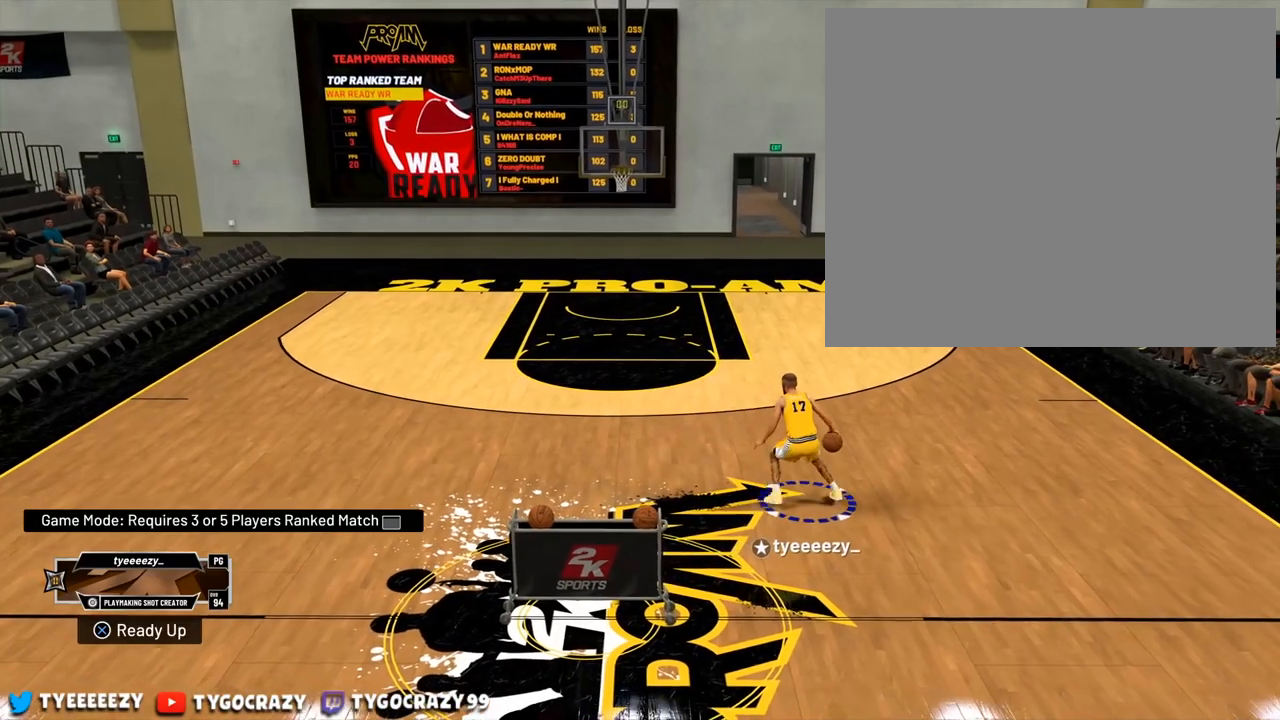
{"buttons": ["R2"], "left_stick": "up-left", "right_stick": "center", "events": []}
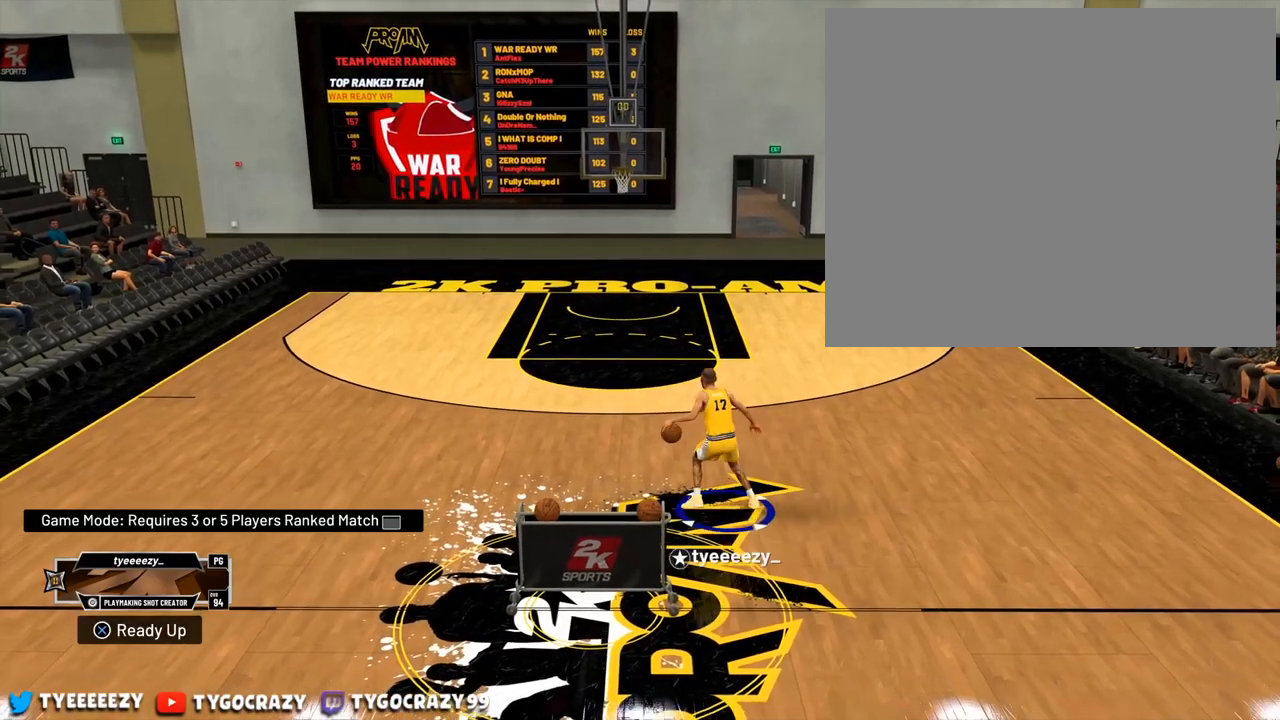
{"buttons": [], "left_stick": "center", "right_stick": "right", "events": [[234, "R2", "up"], [284, "left_stick", "center"], [317, "right_stick", "right"]]}
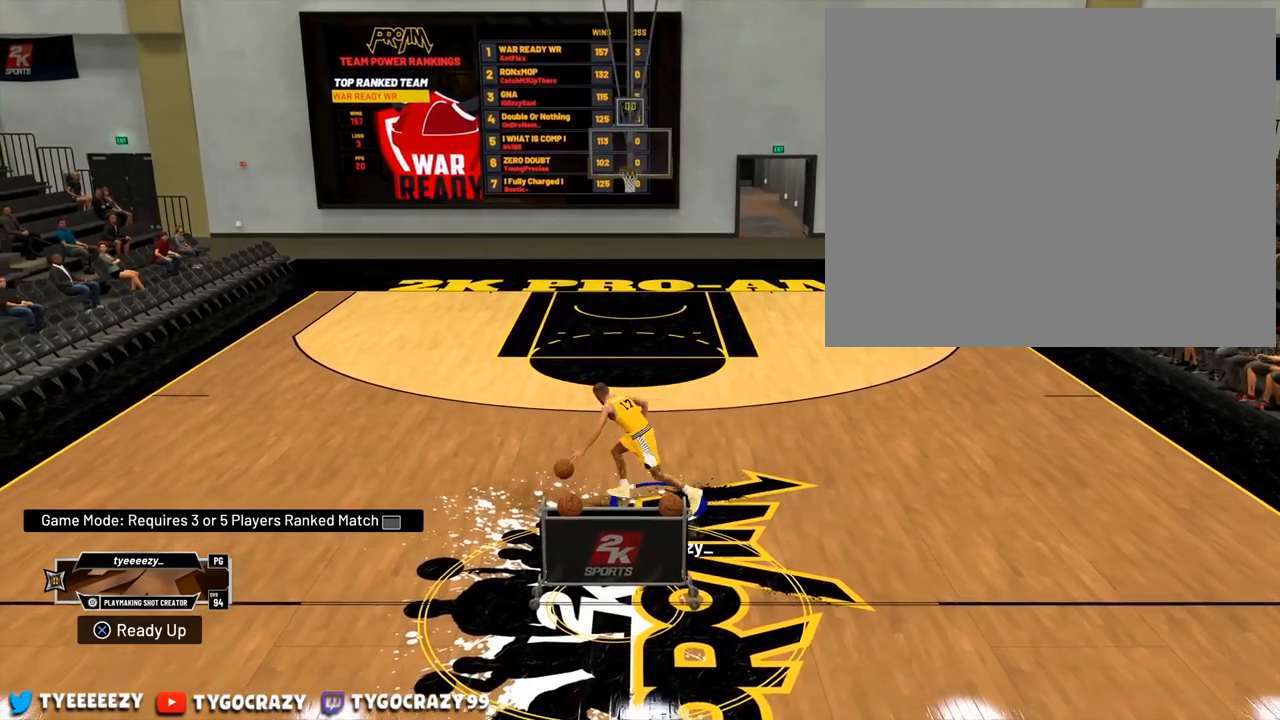
{"buttons": ["R2"], "left_stick": "down-left", "right_stick": "center", "events": [[333, "right_stick", "center"], [367, "left_stick", "down-left"], [400, "R2", "down"]]}
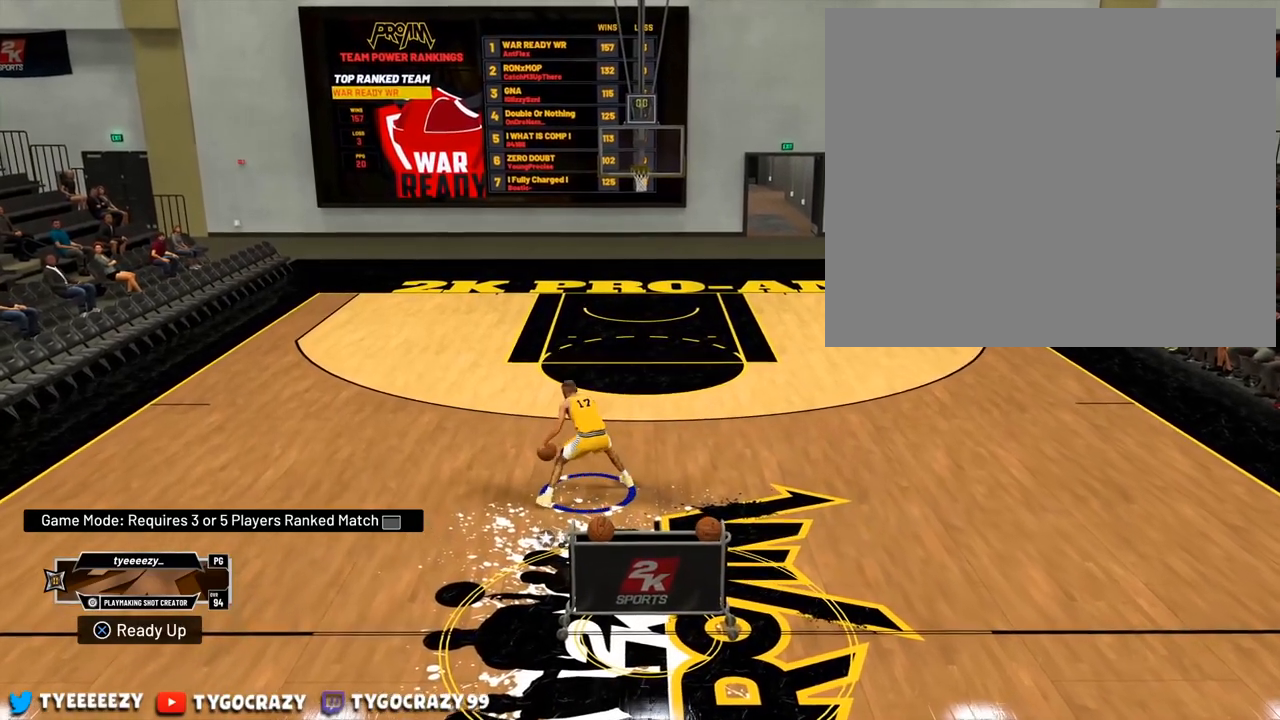
{"buttons": ["R2"], "left_stick": "down-right", "right_stick": "center", "events": [[351, "left_stick", "down-right"]]}
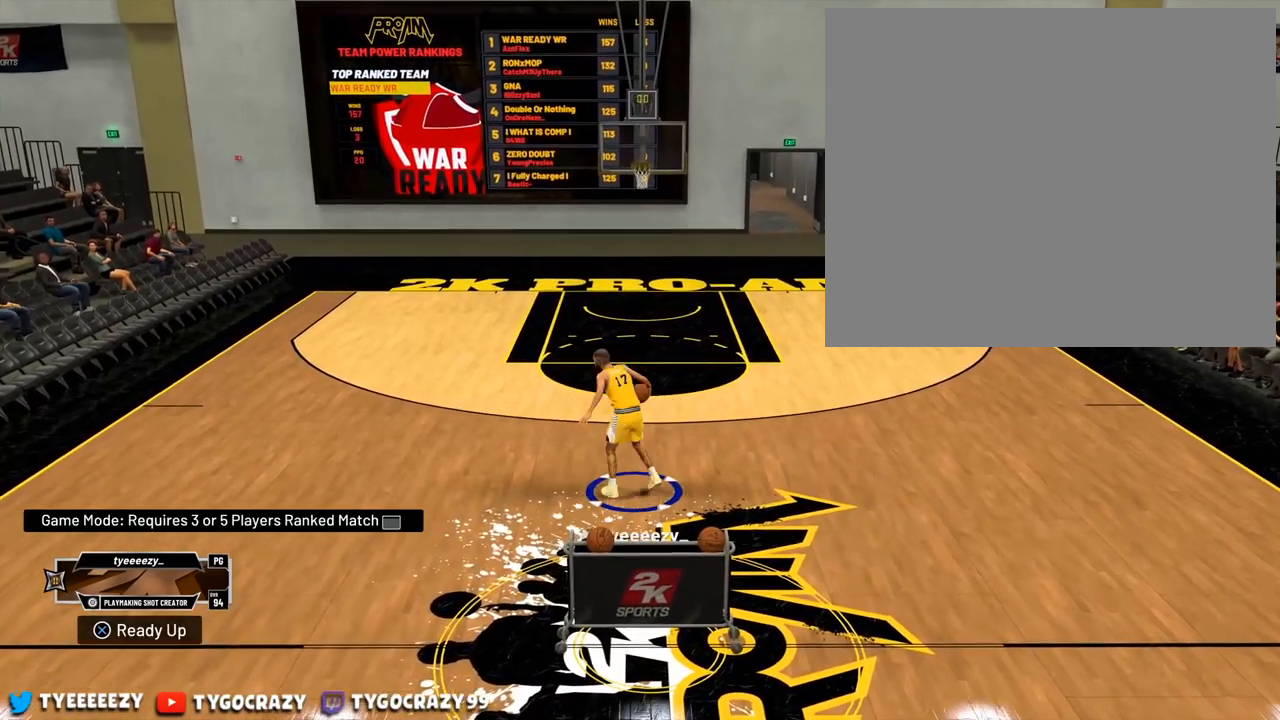
{"buttons": [], "left_stick": "up-right", "right_stick": "center", "events": [[17, "left_stick", "right"], [100, "R2", "up"], [117, "left_stick", "up-right"], [217, "right_stick", "up-right"], [317, "right_stick", "center"]]}
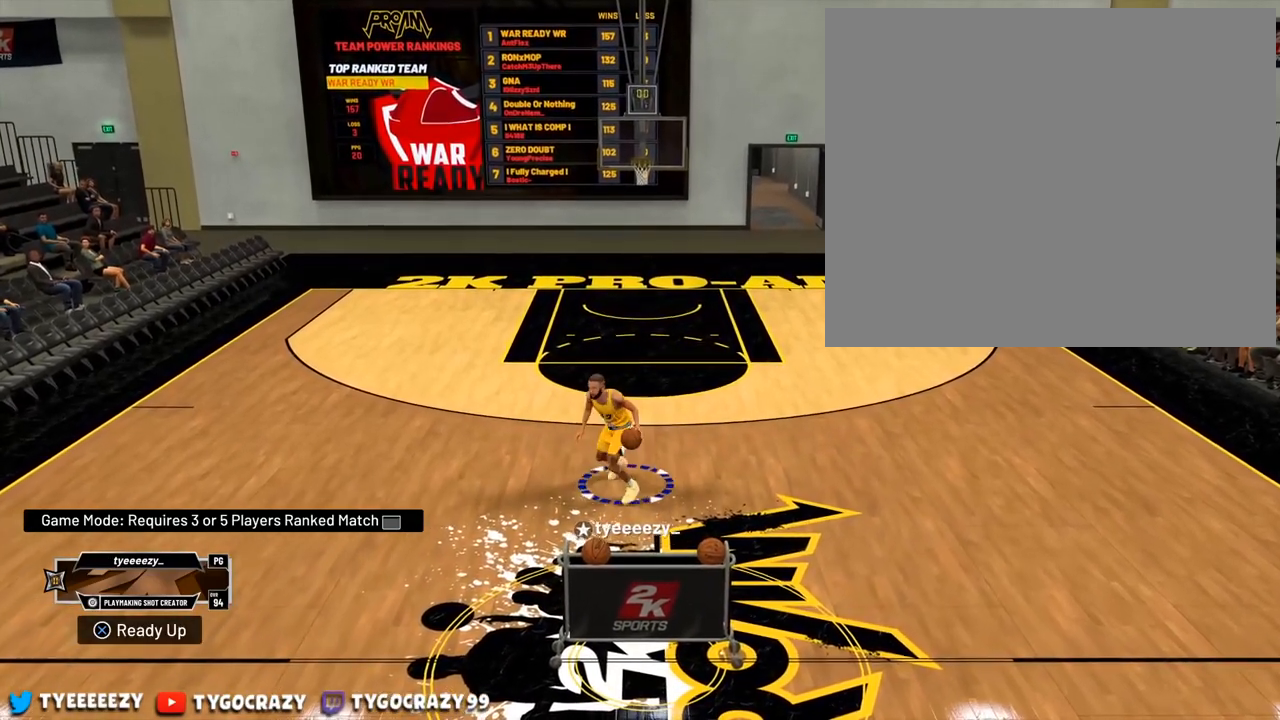
{"buttons": [], "left_stick": "up-right", "right_stick": "center", "events": []}
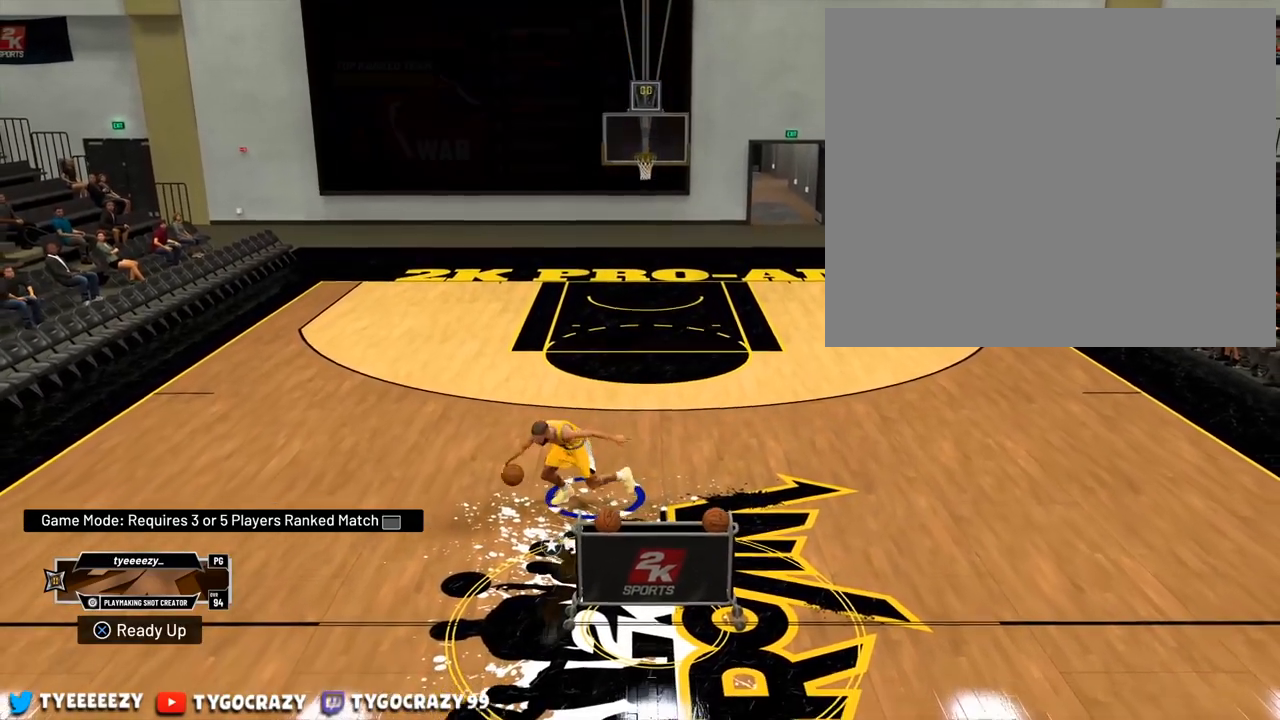
{"buttons": [], "left_stick": "up-right", "right_stick": "center", "events": []}
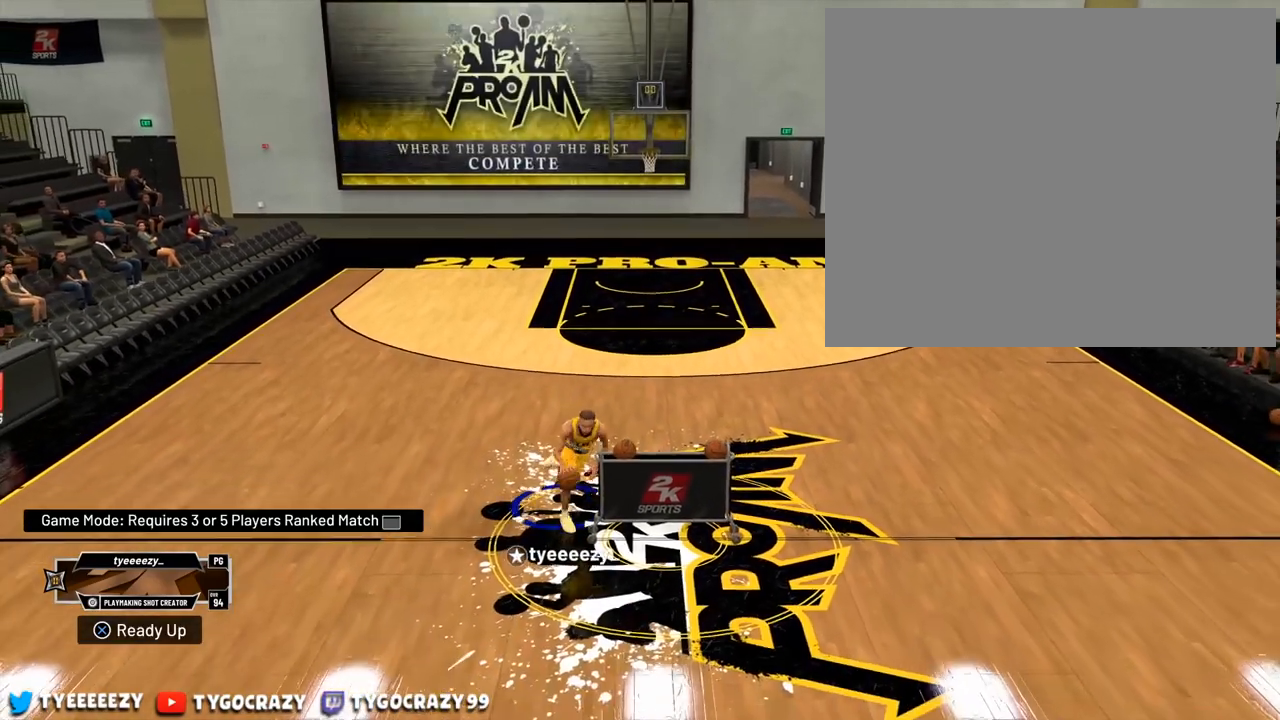
{"buttons": [], "left_stick": "up-right", "right_stick": "center", "events": []}
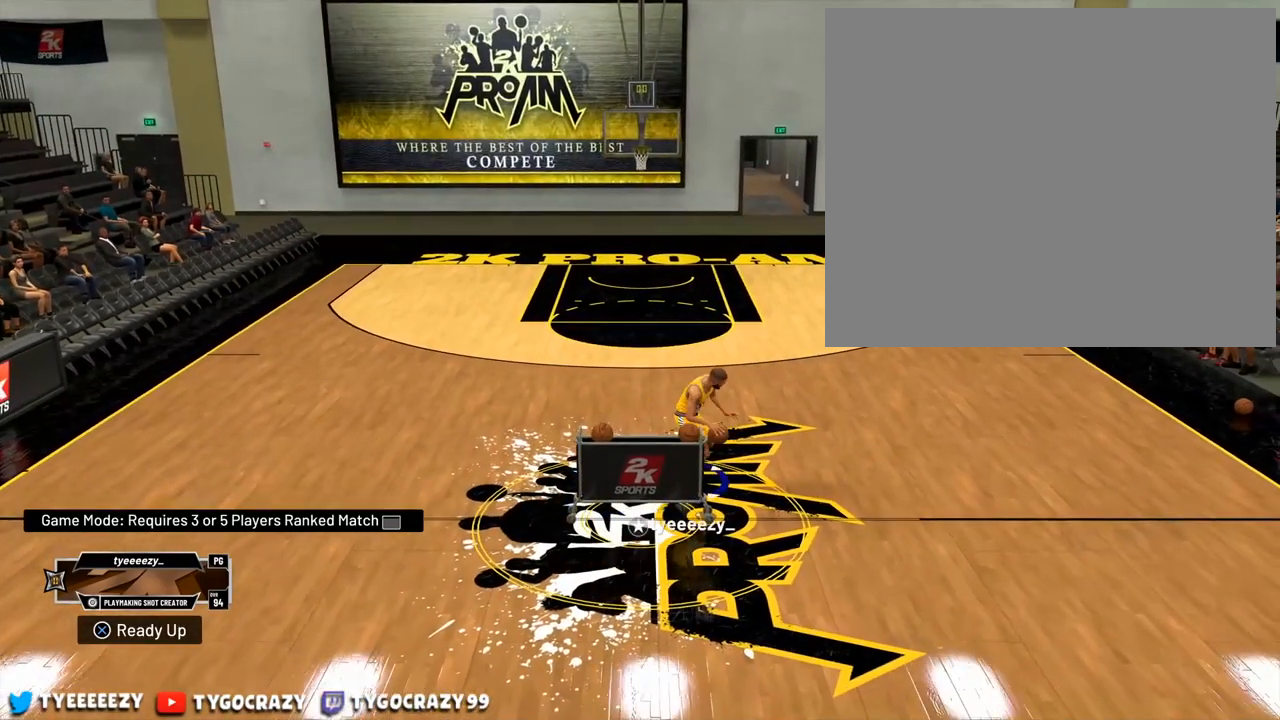
{"buttons": [], "left_stick": "up-right", "right_stick": "center", "events": []}
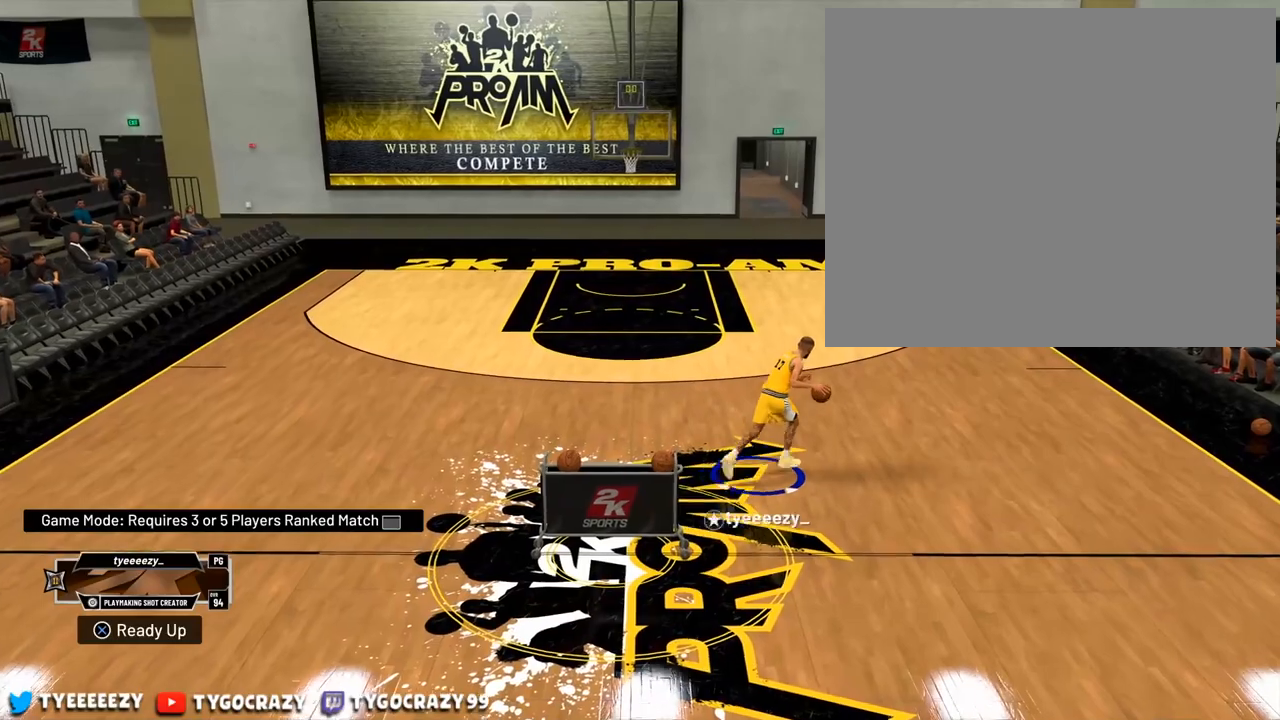
{"buttons": [], "left_stick": "center", "right_stick": "center", "events": [[17, "left_stick", "center"]]}
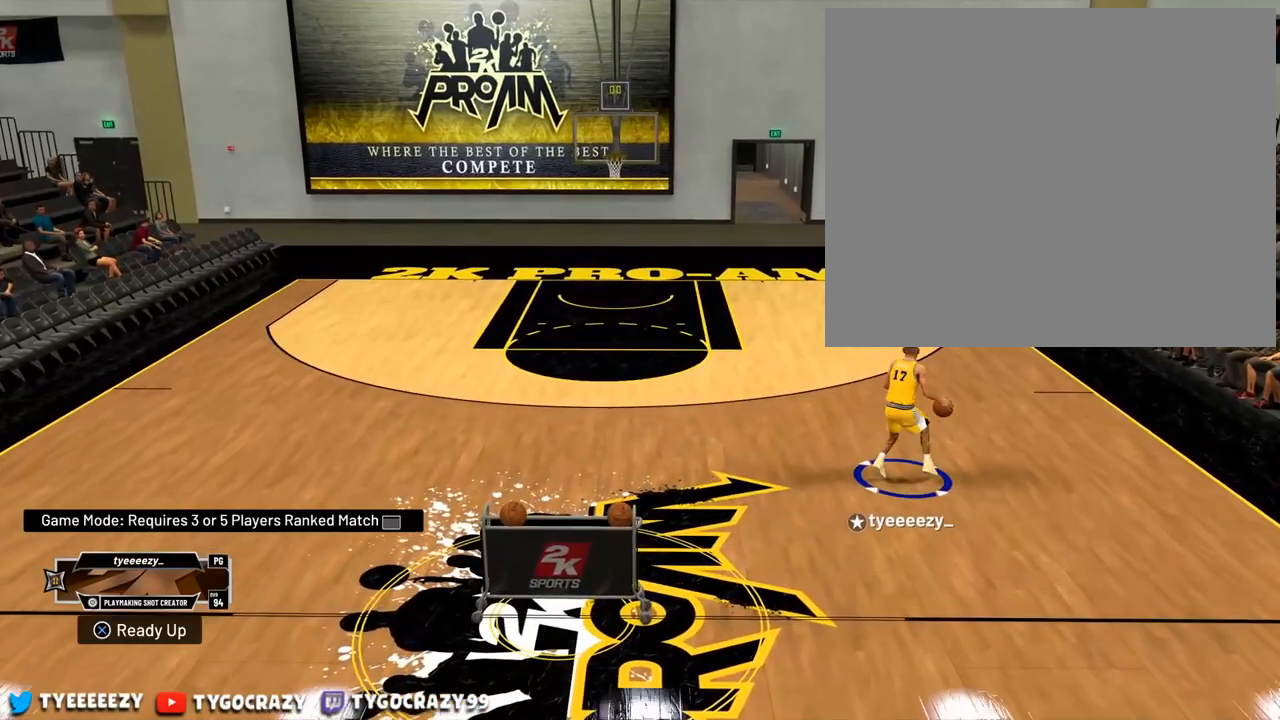
{"buttons": [], "left_stick": "center", "right_stick": "center", "events": []}
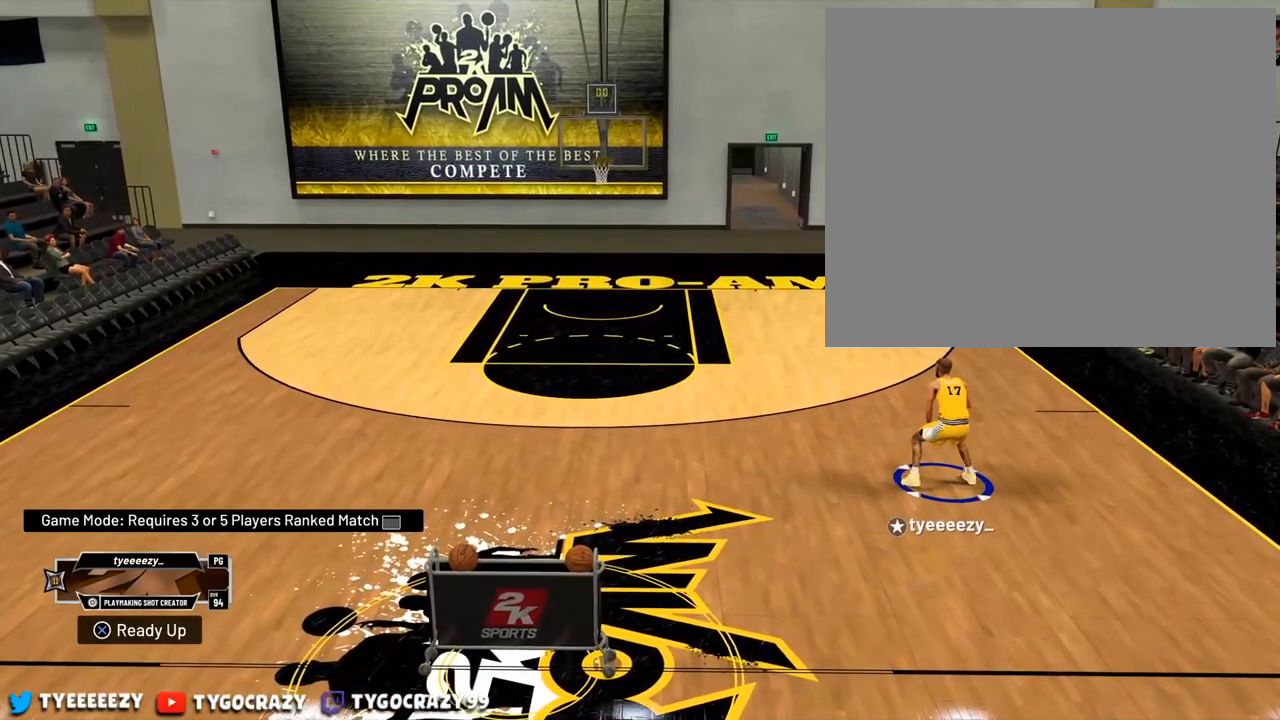
{"buttons": [], "left_stick": "center", "right_stick": "center", "events": []}
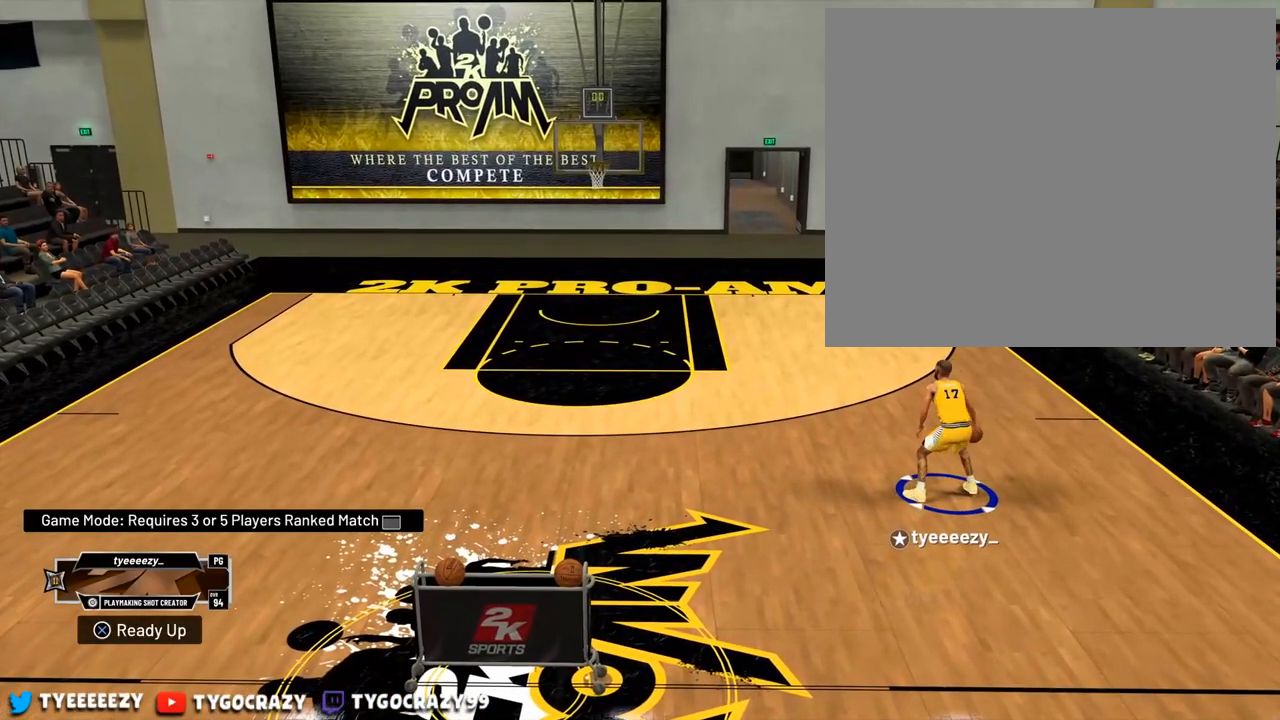
{"buttons": [], "left_stick": "center", "right_stick": "center", "events": []}
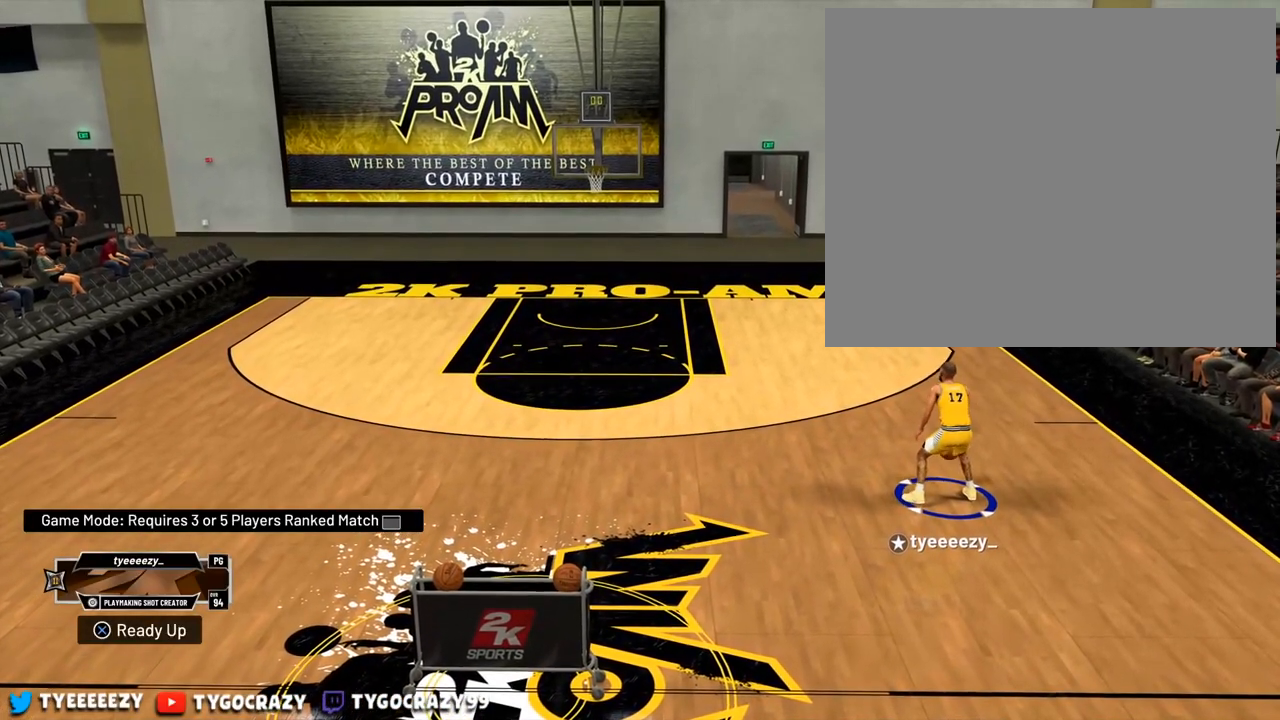
{"buttons": [], "left_stick": "center", "right_stick": "center", "events": []}
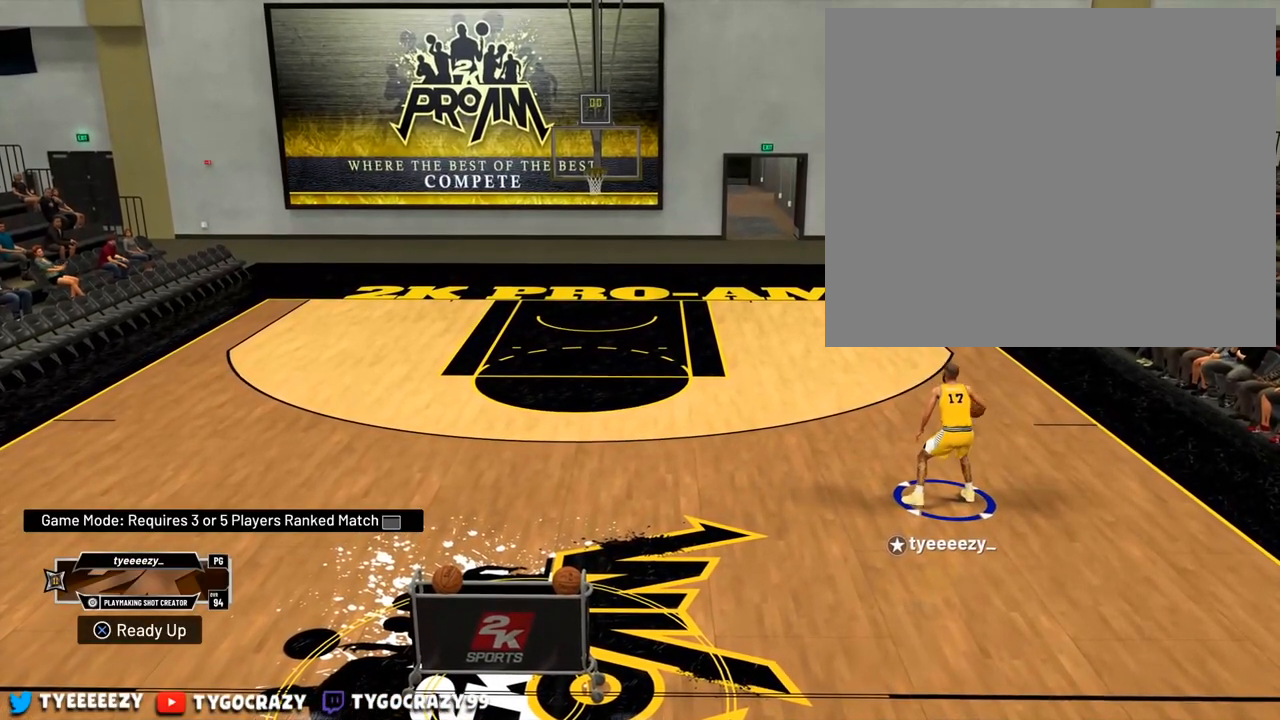
{"buttons": [], "left_stick": "up-right", "right_stick": "center", "events": [[150, "left_stick", "down-left"], [350, "left_stick", "down-right"], [450, "left_stick", "up-right"]]}
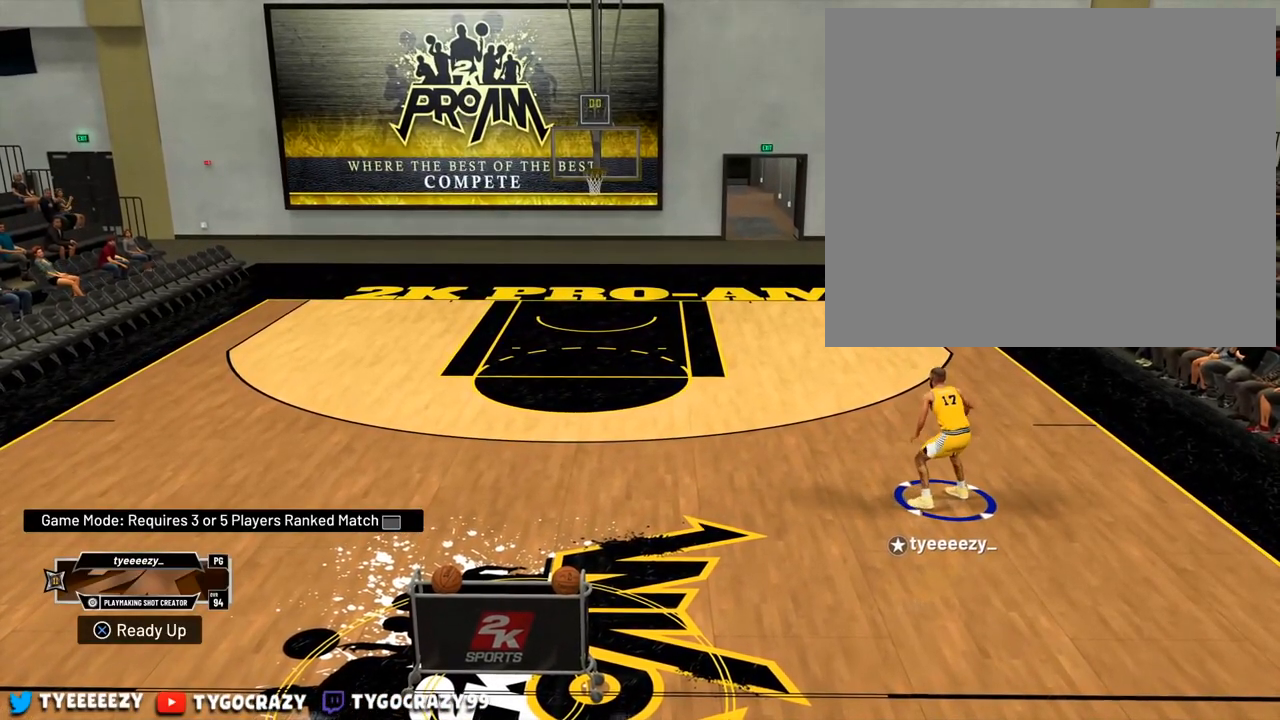
{"buttons": [], "left_stick": "up-right", "right_stick": "center", "events": []}